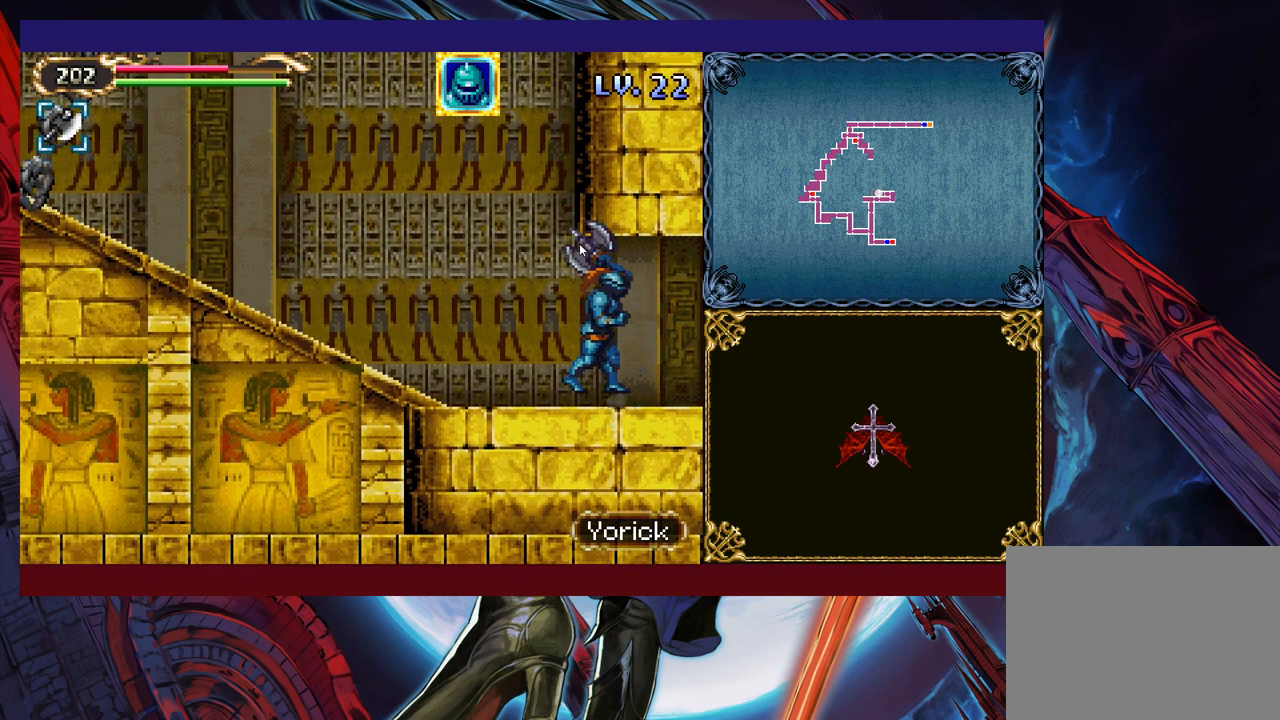
Gameplay with a controller (Xbox layout); each line is a JSON object with the inputs held at the frame after it. "events" lists button and stick changes between this image and that frame as [ms after this image, input, new state], when the widget could be followed in between. Not read: L2 R2 R3 right_stick.
{"buttons": ["X"], "left_stick": "up-left", "events": [[33, "left_stick", "left"], [250, "left_stick", "center"], [300, "Y", "down"], [350, "B", "down"], [350, "Y", "up"], [350, "left_stick", "up-left"], [433, "B", "up"], [450, "X", "down"]]}
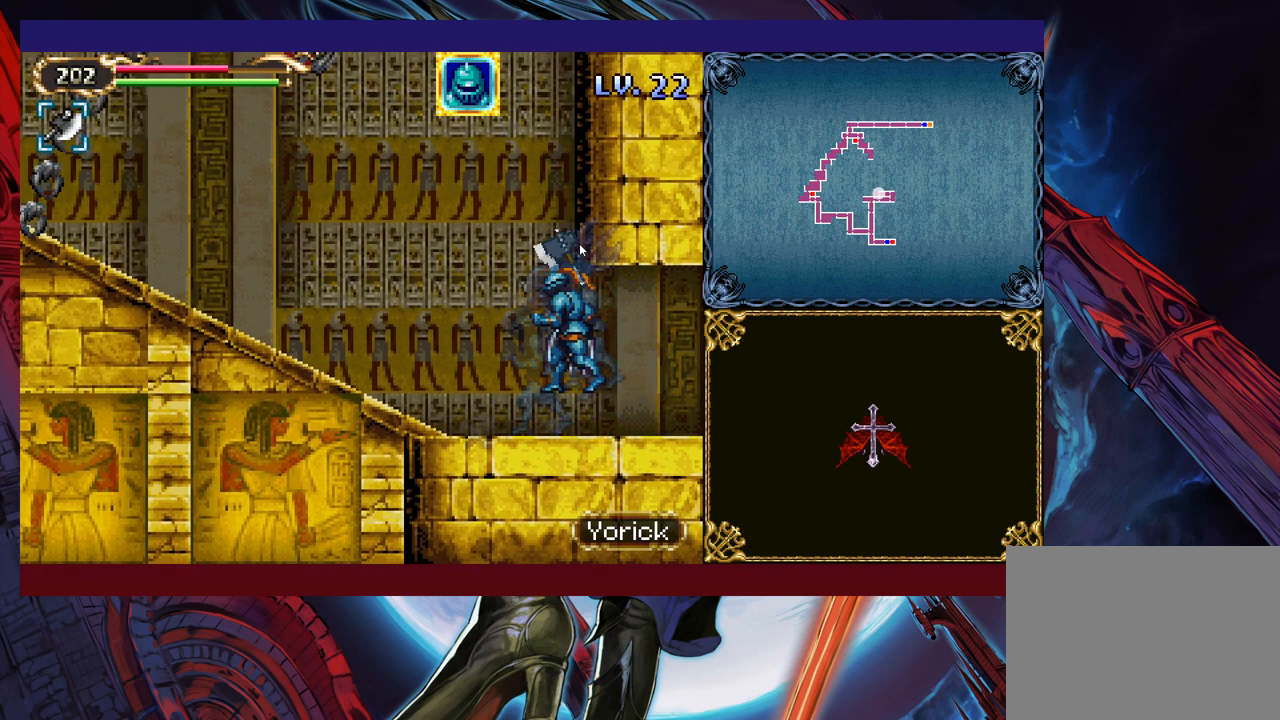
{"buttons": [], "left_stick": "right", "events": [[33, "left_stick", "left"], [83, "X", "up"], [250, "left_stick", "center"], [300, "left_stick", "right"]]}
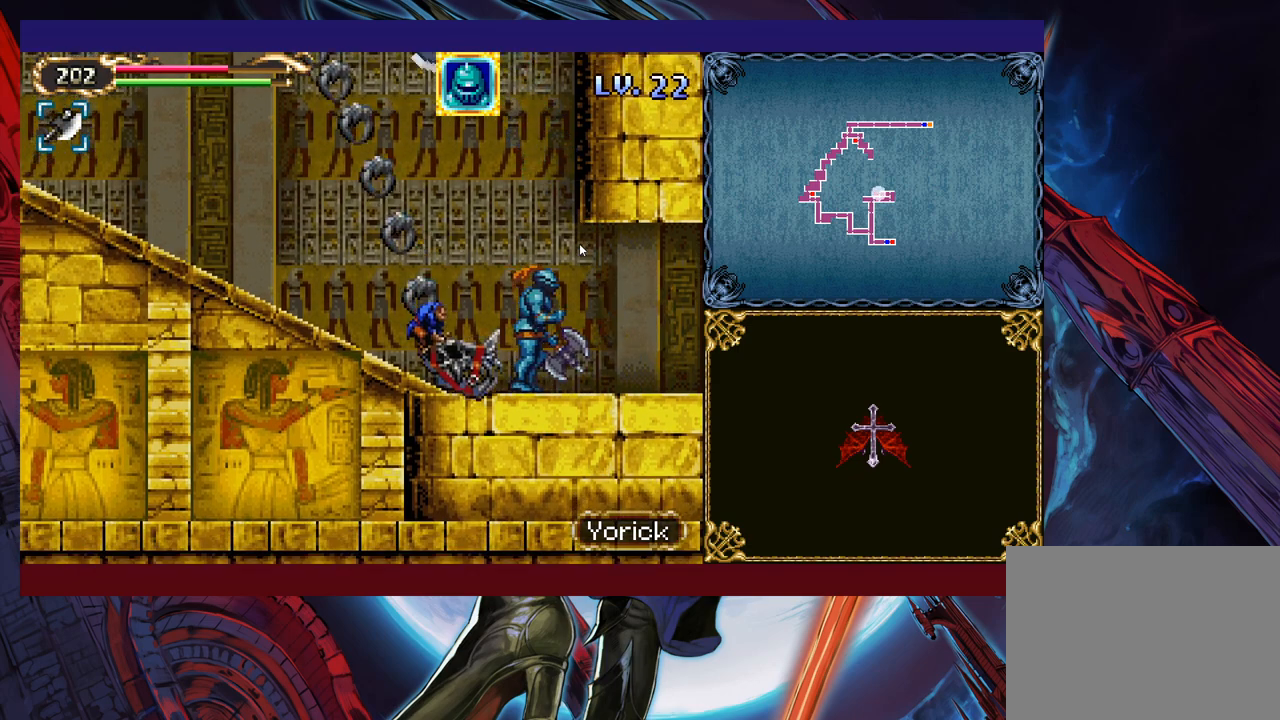
{"buttons": [], "left_stick": "center", "events": [[250, "left_stick", "left"], [283, "X", "down"], [350, "X", "up"], [383, "left_stick", "center"], [400, "X", "down"], [483, "X", "up"]]}
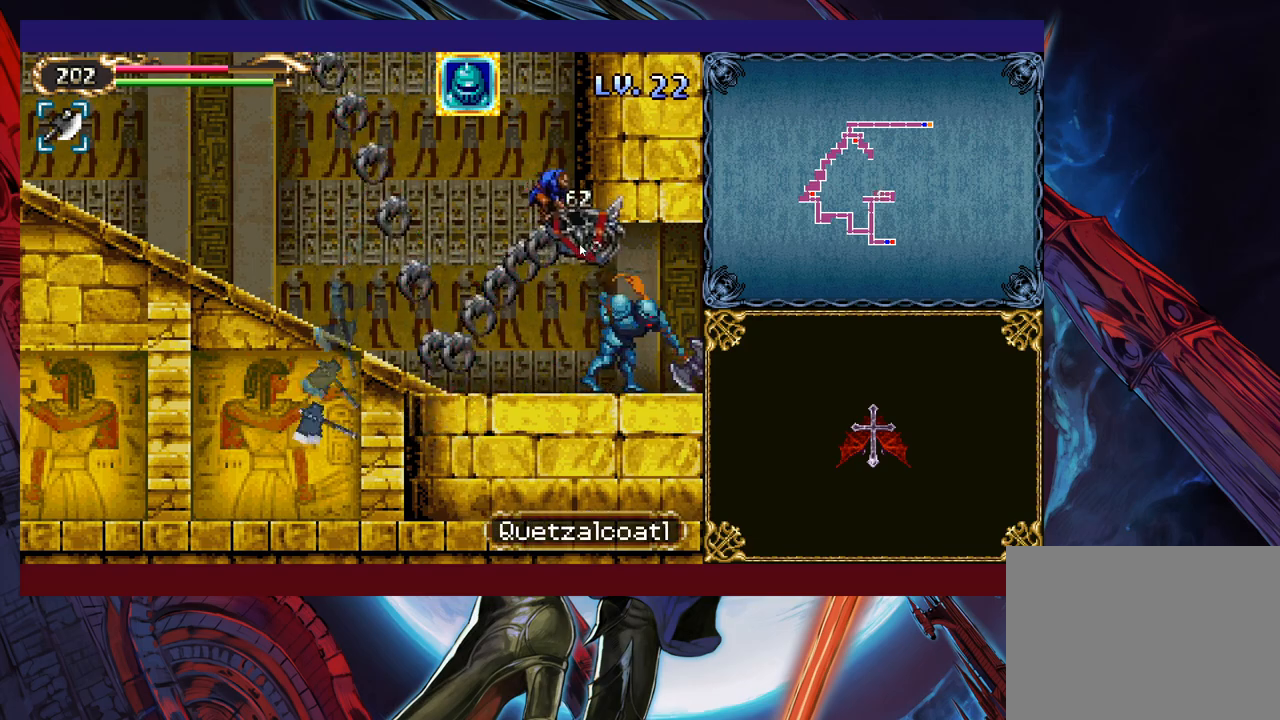
{"buttons": ["X"], "left_stick": "center", "events": [[200, "X", "down"], [250, "X", "up"], [300, "X", "down"], [383, "X", "up"], [450, "X", "down"]]}
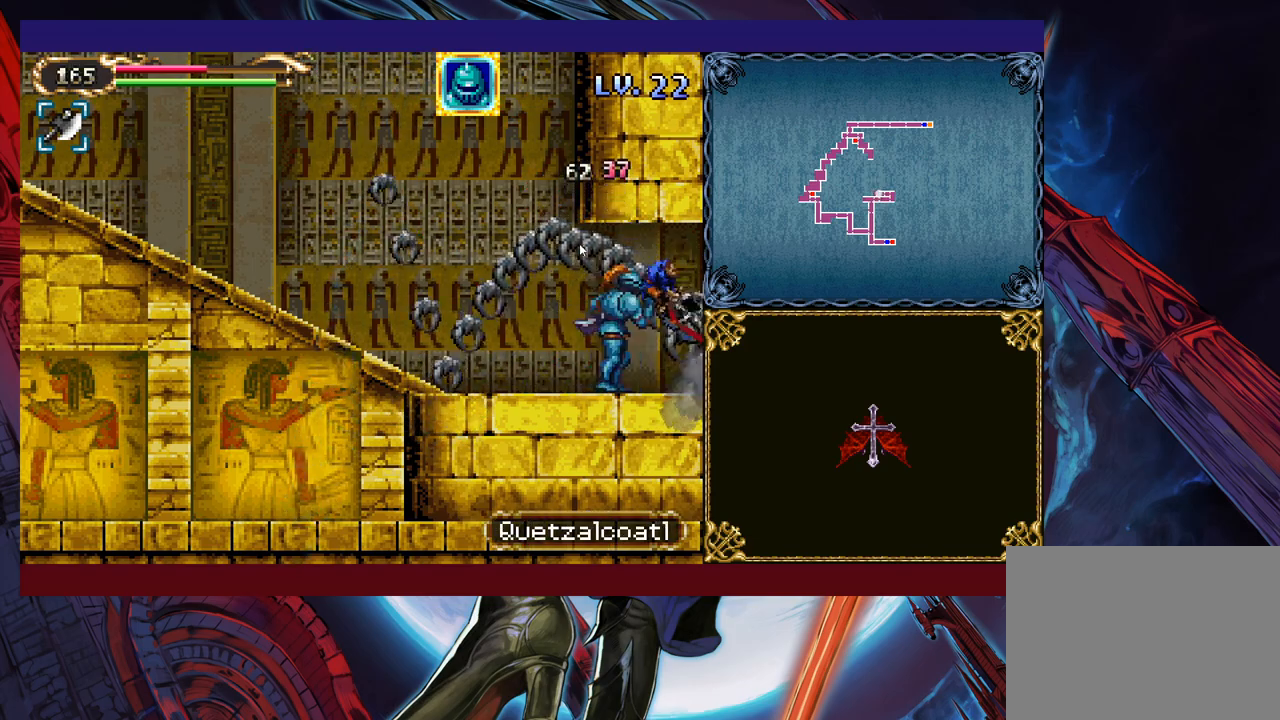
{"buttons": [], "left_stick": "left", "events": [[33, "X", "up"], [100, "X", "down"], [150, "X", "up"], [250, "left_stick", "left"], [433, "X", "down"], [483, "X", "up"]]}
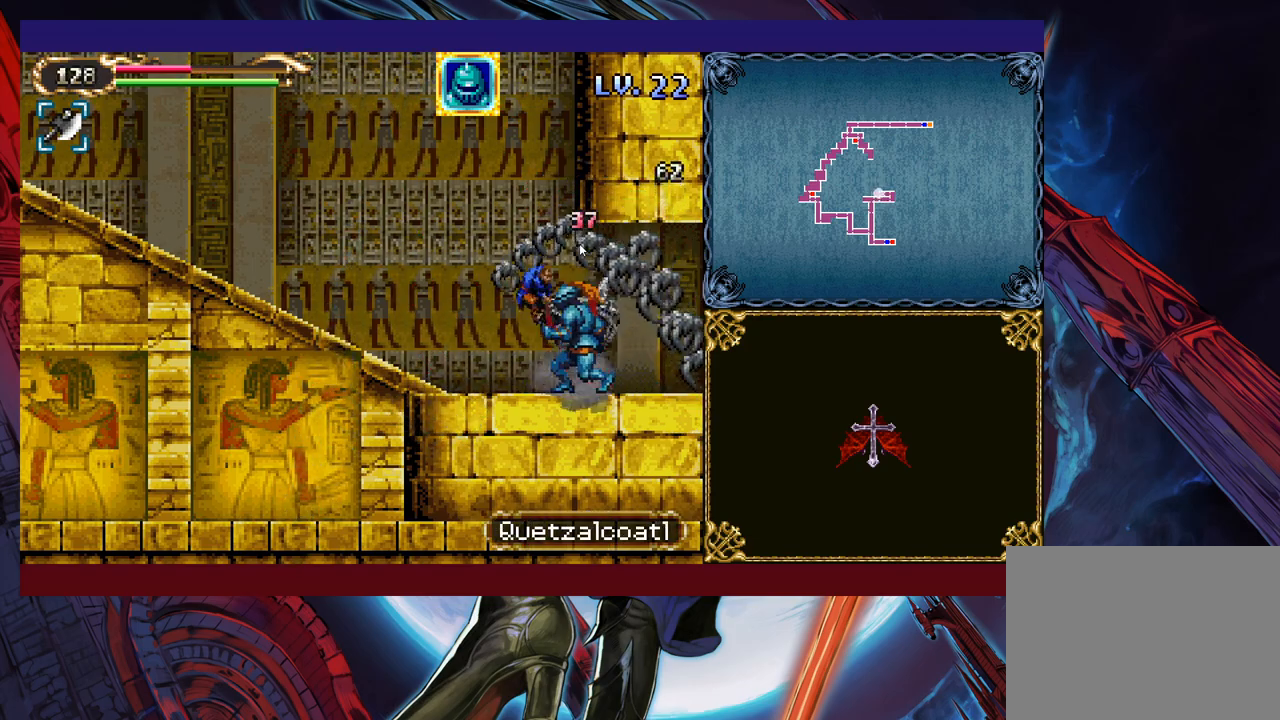
{"buttons": ["B"], "left_stick": "left", "events": [[50, "X", "down"], [100, "X", "up"], [183, "X", "down"], [250, "X", "up"], [500, "B", "down"]]}
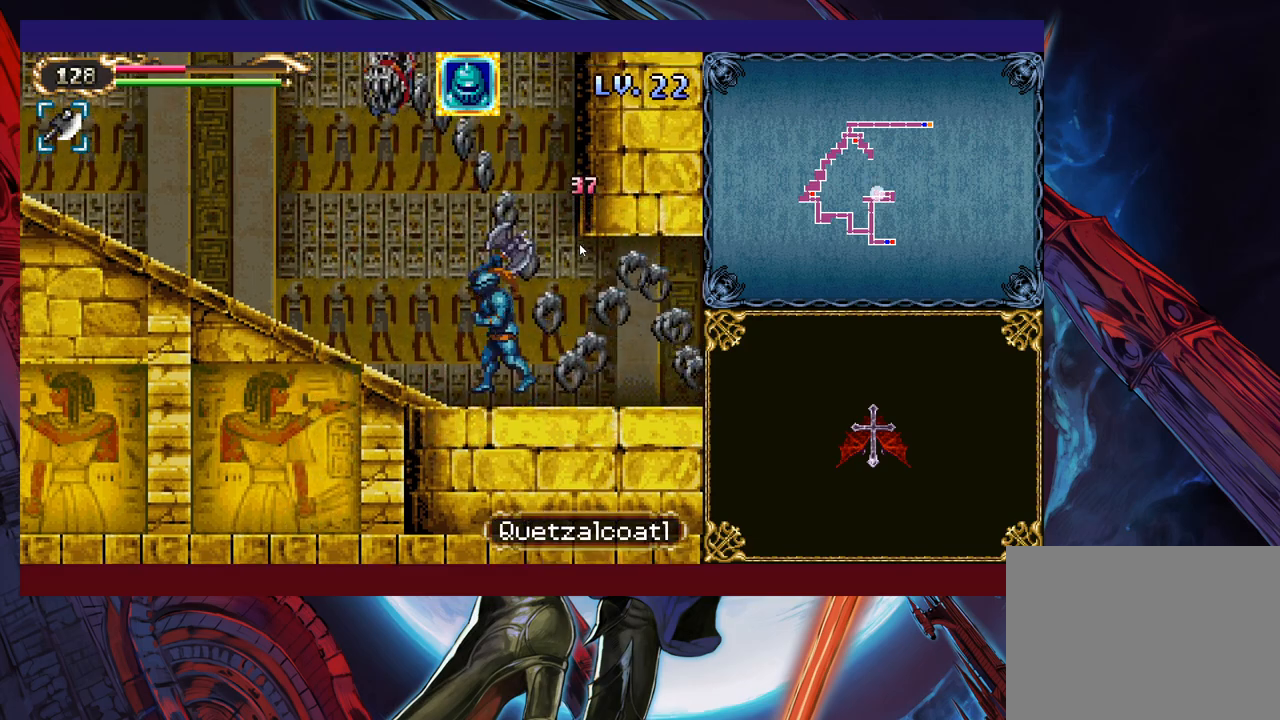
{"buttons": ["B"], "left_stick": "left", "events": [[33, "B", "up"], [50, "X", "down"], [200, "X", "up"], [450, "B", "down"]]}
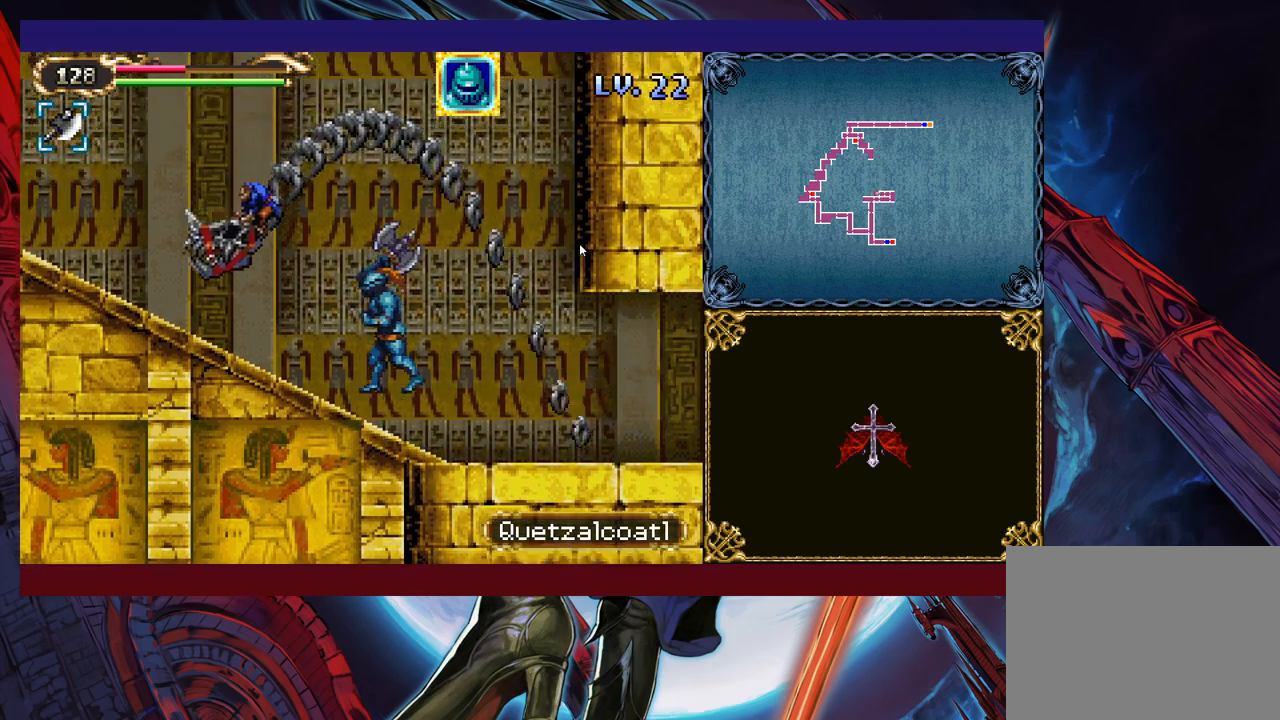
{"buttons": [], "left_stick": "center", "events": [[50, "B", "up"], [50, "X", "down"], [250, "left_stick", "center"], [383, "X", "up"]]}
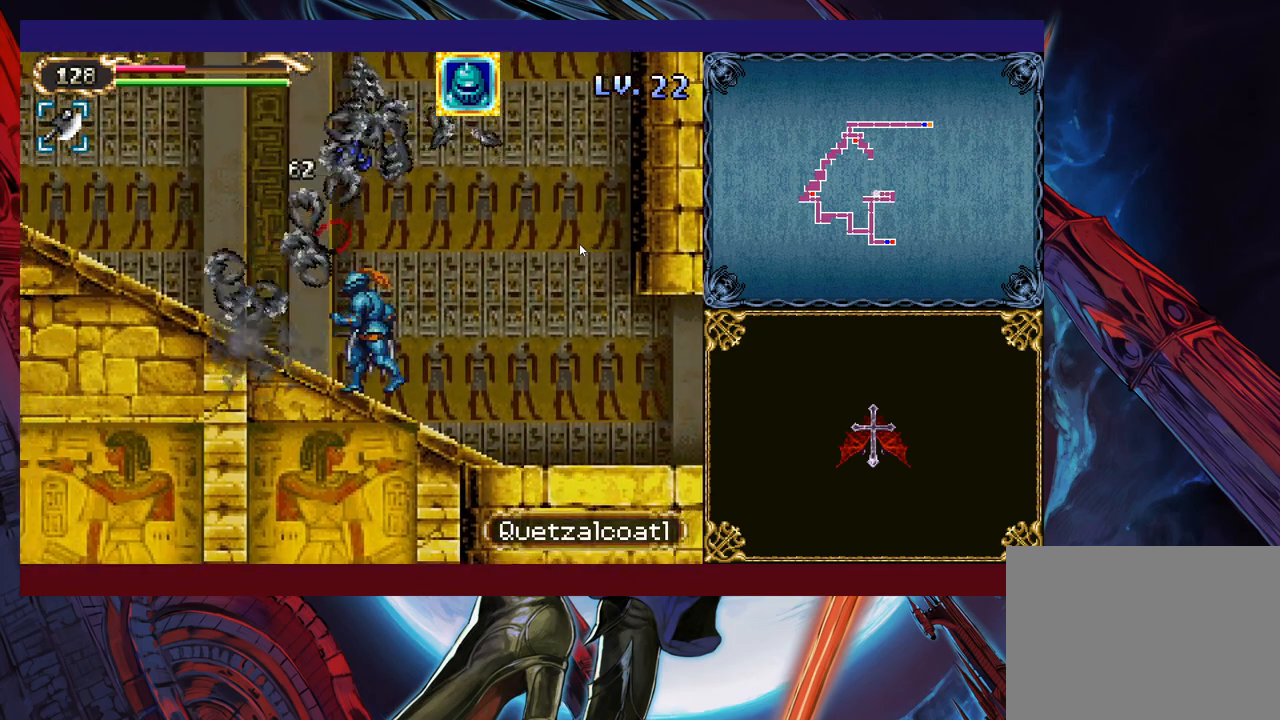
{"buttons": ["B"], "left_stick": "center", "events": [[50, "left_stick", "left"], [183, "left_stick", "right"], [233, "Y", "down"], [250, "B", "down"], [250, "Y", "up"], [250, "left_stick", "center"], [300, "B", "up"], [300, "left_stick", "left"], [400, "left_stick", "center"], [450, "Y", "down"], [450, "left_stick", "right"], [483, "B", "down"], [483, "Y", "up"], [500, "left_stick", "center"]]}
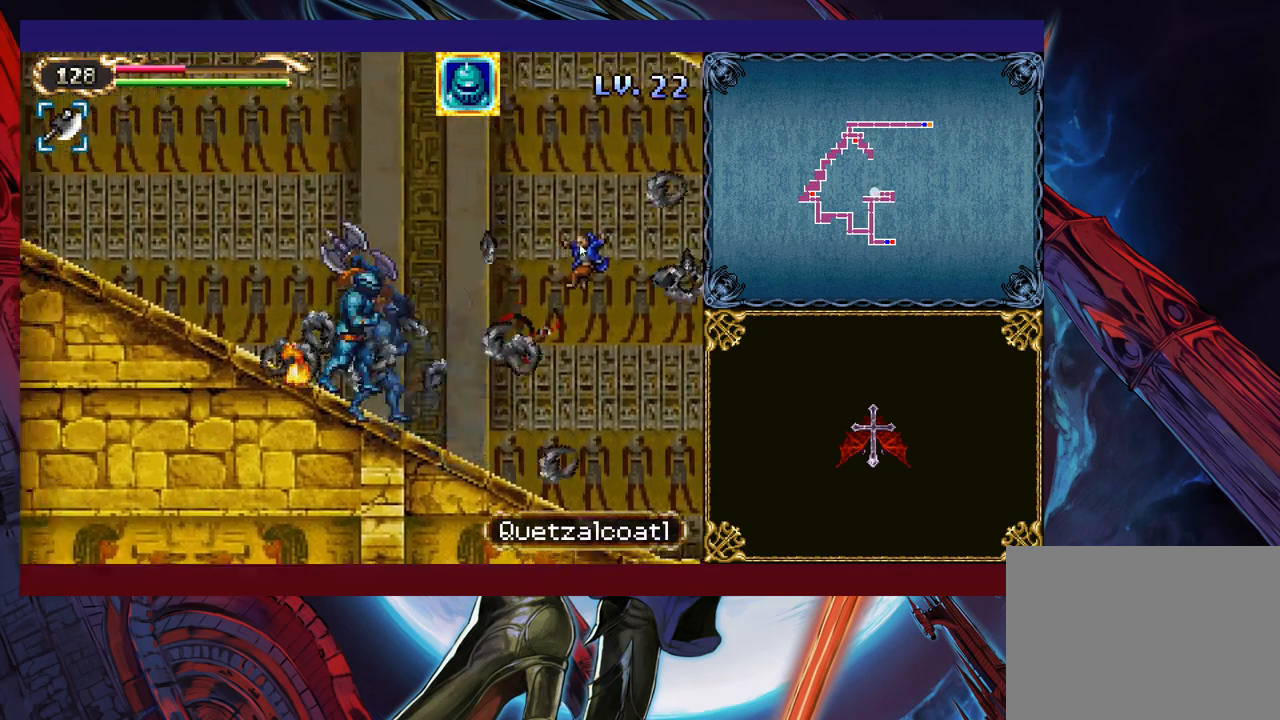
{"buttons": [], "left_stick": "left", "events": [[33, "B", "up"], [33, "left_stick", "left"], [133, "left_stick", "right"], [200, "B", "down"], [200, "left_stick", "left"], [233, "B", "up"], [300, "left_stick", "center"], [350, "left_stick", "right"], [383, "Y", "down"], [400, "B", "down"], [400, "Y", "up"], [400, "left_stick", "left"], [433, "B", "up"]]}
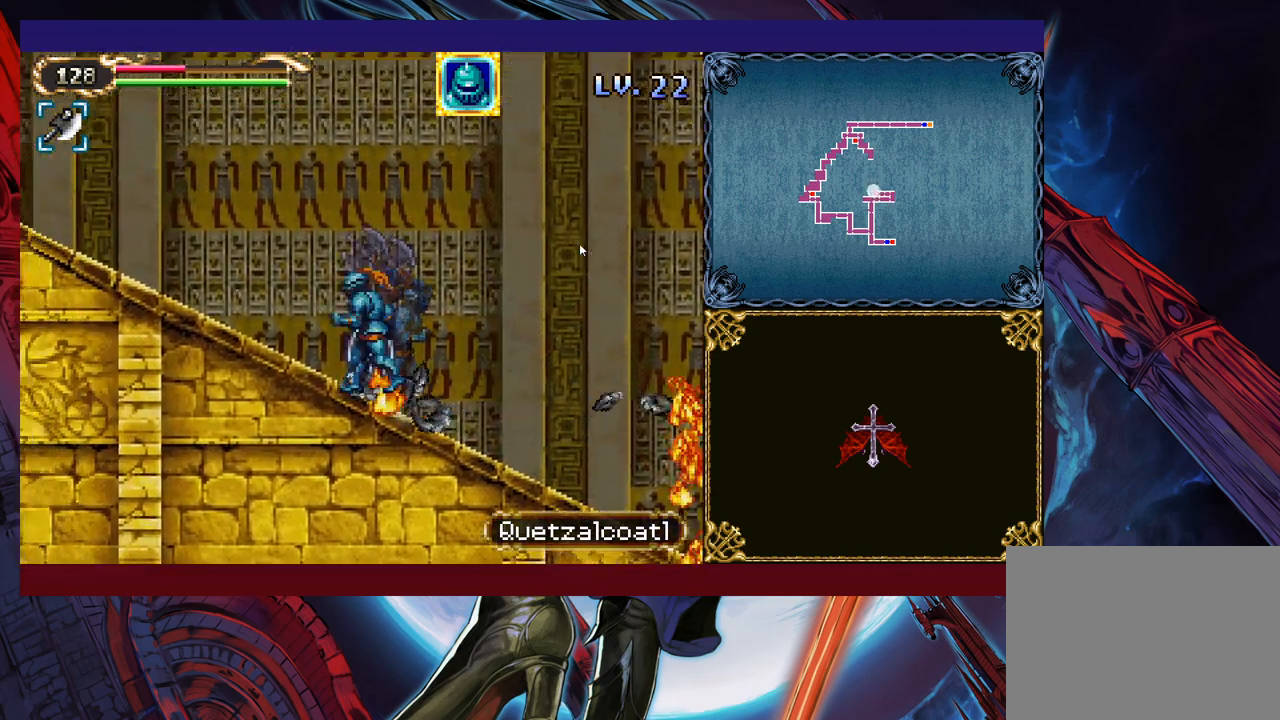
{"buttons": [], "left_stick": "center", "events": [[50, "left_stick", "right"], [100, "Y", "down"], [133, "B", "down"], [133, "Y", "up"], [133, "left_stick", "left"], [150, "B", "up"], [250, "left_stick", "right"], [300, "Y", "down"], [300, "left_stick", "center"], [350, "B", "down"], [350, "Y", "up"], [350, "left_stick", "left"], [383, "B", "up"], [450, "left_stick", "right"], [500, "left_stick", "center"]]}
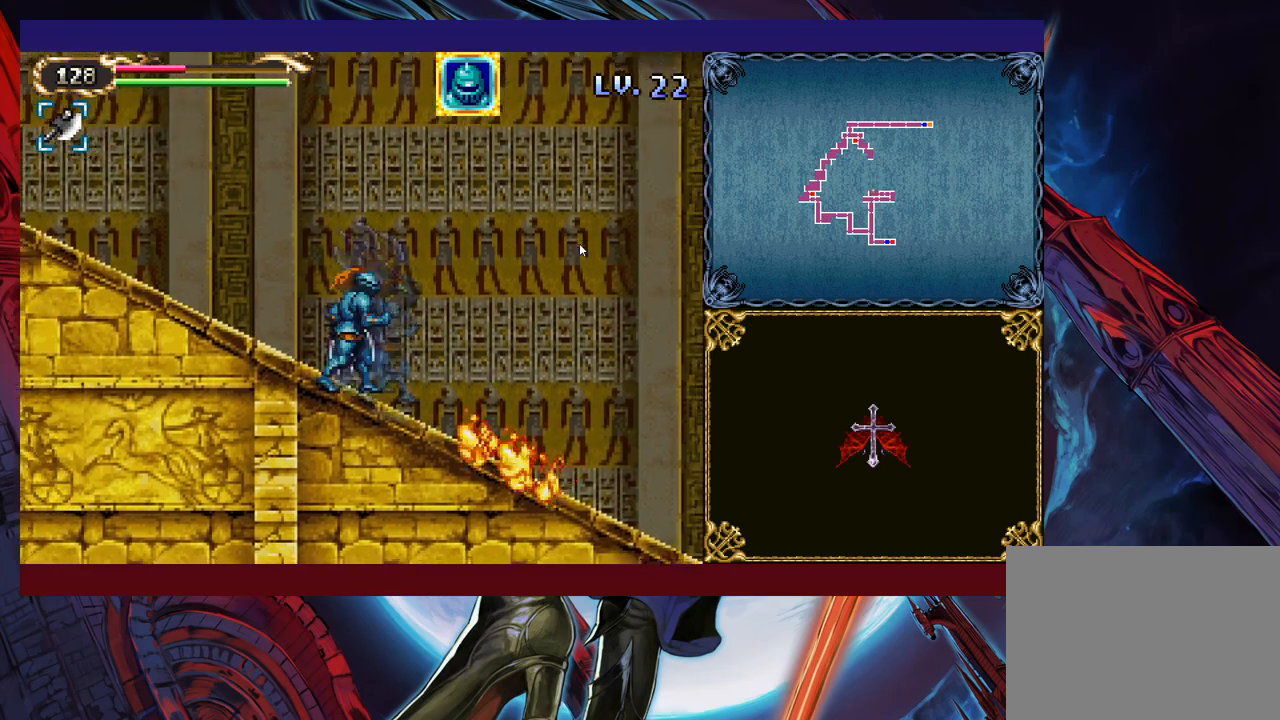
{"buttons": [], "left_stick": "left", "events": [[50, "B", "down"], [50, "left_stick", "left"], [100, "B", "up"], [150, "left_stick", "right"], [233, "left_stick", "left"], [250, "Y", "down"], [283, "B", "down"], [283, "Y", "up"], [333, "B", "up"]]}
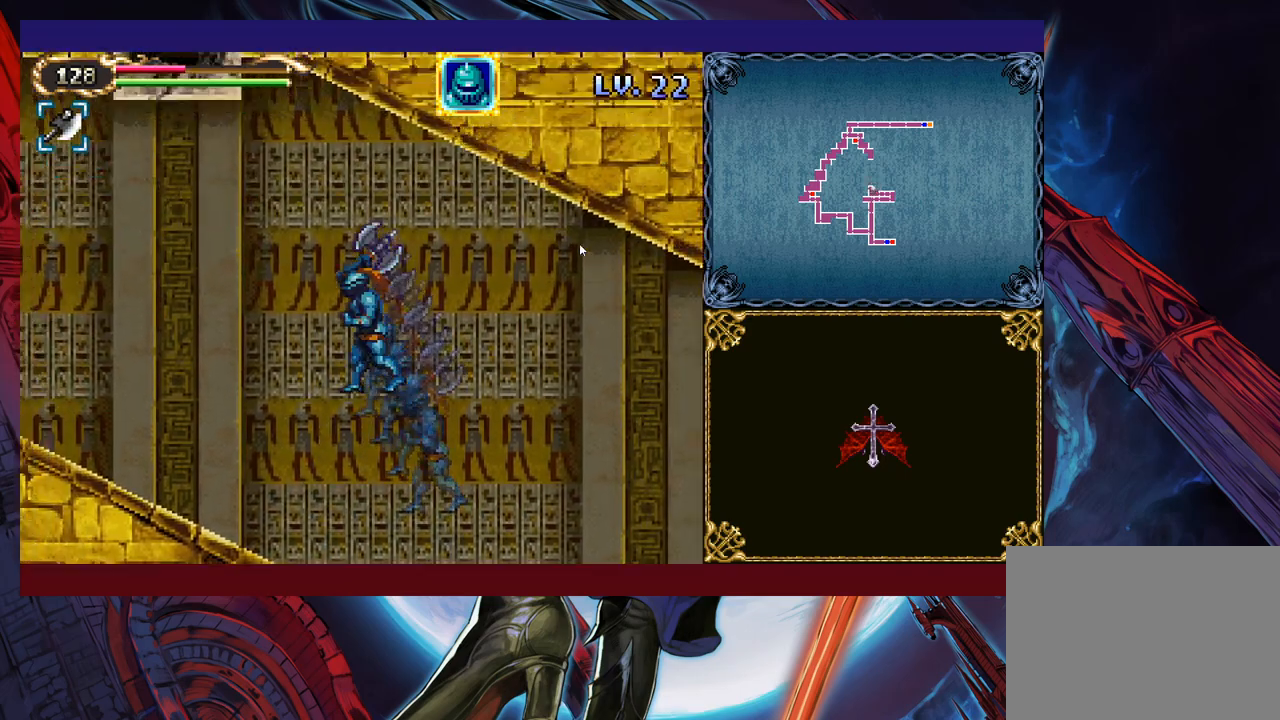
{"buttons": ["B", "Y"], "left_stick": "up-left", "events": [[50, "left_stick", "center"], [100, "left_stick", "left"], [450, "left_stick", "up-left"], [500, "B", "down"], [500, "Y", "down"]]}
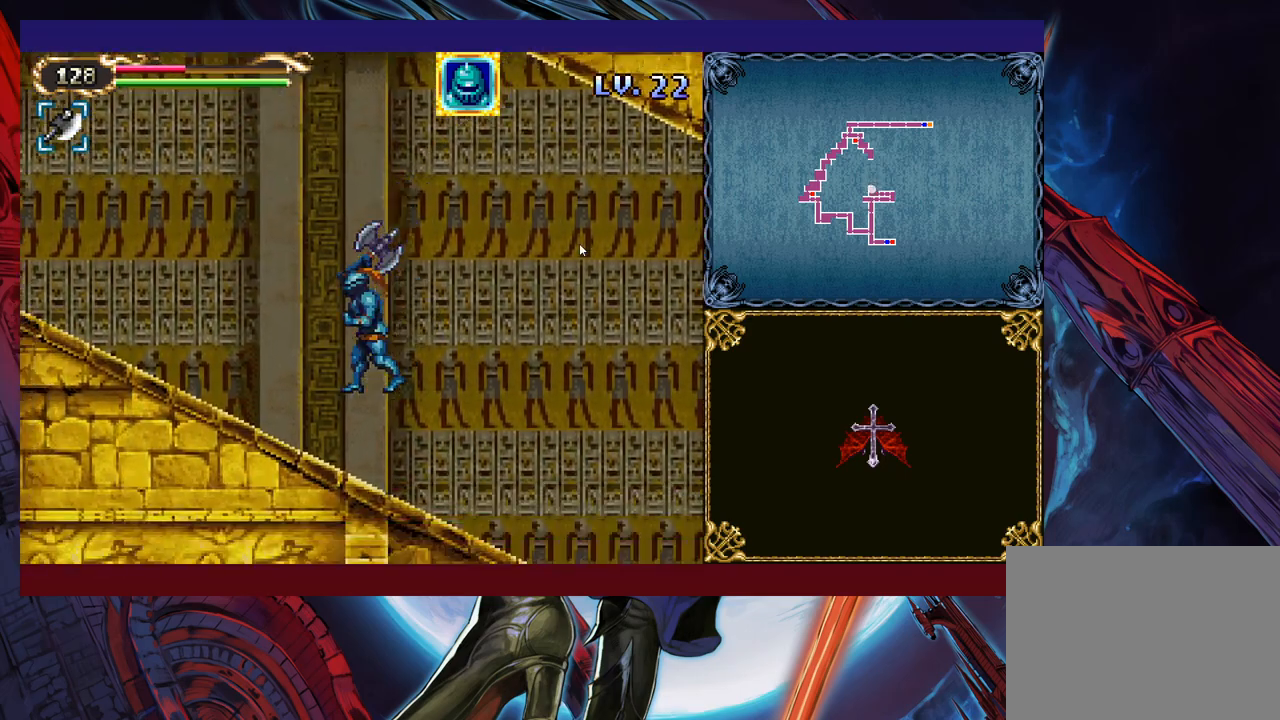
{"buttons": [], "left_stick": "up-left", "events": [[100, "B", "up"], [100, "Y", "up"], [150, "B", "down"], [150, "Y", "down"], [200, "B", "up"], [250, "B", "down"], [300, "B", "up"], [300, "Y", "up"], [450, "B", "down"], [450, "Y", "down"], [500, "B", "up"], [500, "Y", "up"]]}
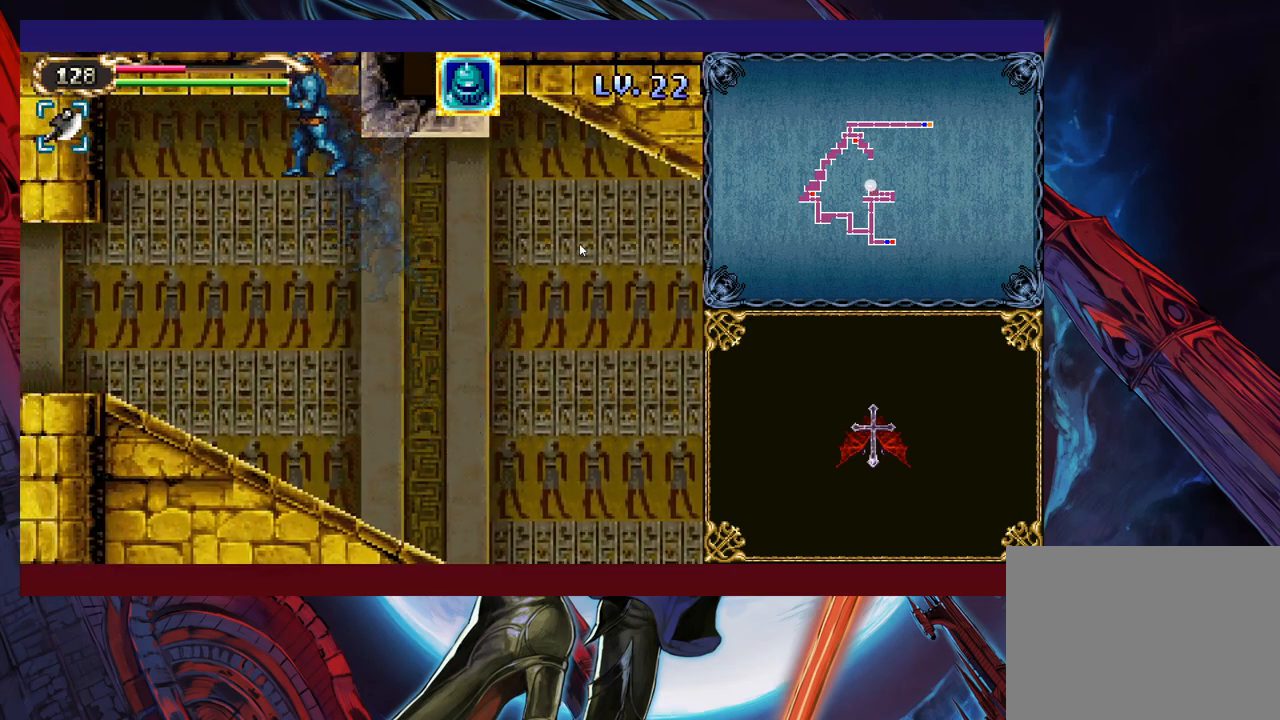
{"buttons": [], "left_stick": "up-left", "events": [[50, "B", "down"], [50, "Y", "down"], [133, "B", "up"], [133, "Y", "up"], [150, "Y", "down"], [183, "B", "down"], [250, "B", "up"], [250, "Y", "up"], [300, "B", "down"], [300, "Y", "down"], [383, "B", "up"], [383, "Y", "up"]]}
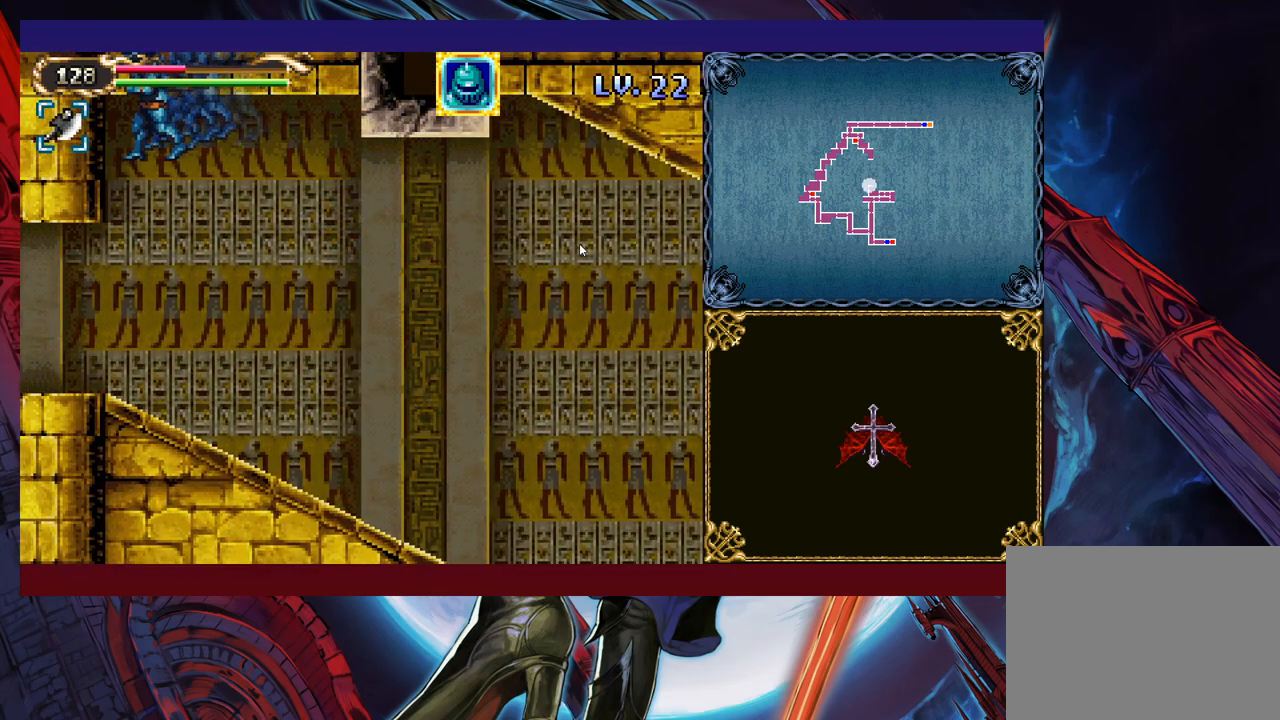
{"buttons": [], "left_stick": "up-left", "events": []}
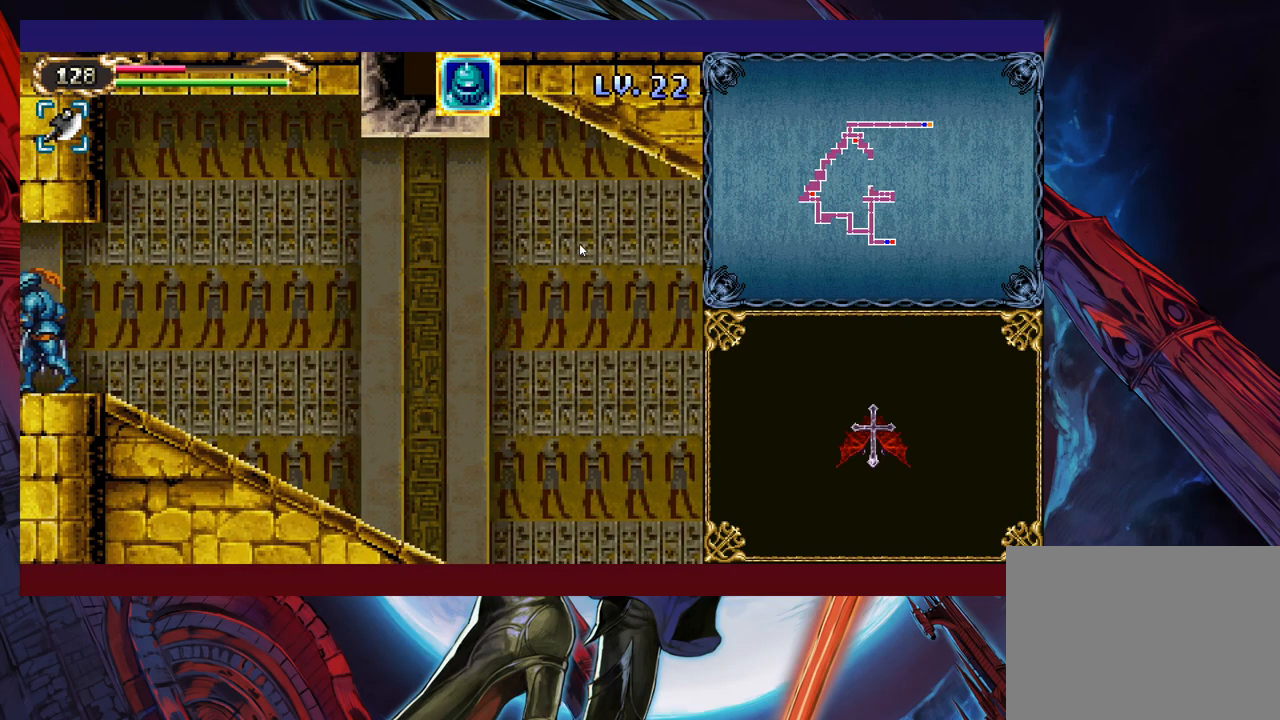
{"buttons": [], "left_stick": "up-left", "events": []}
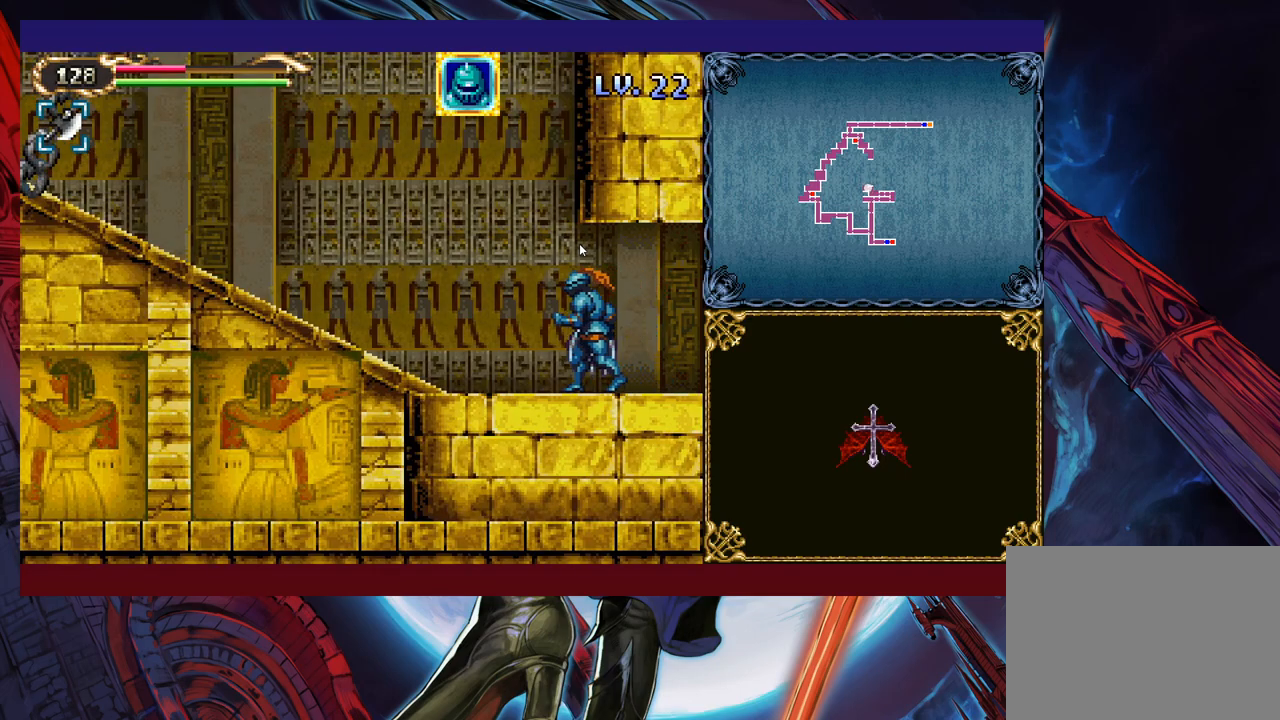
{"buttons": [], "left_stick": "left", "events": [[150, "B", "down"], [250, "B", "up"], [350, "X", "down"], [383, "left_stick", "left"], [500, "X", "up"]]}
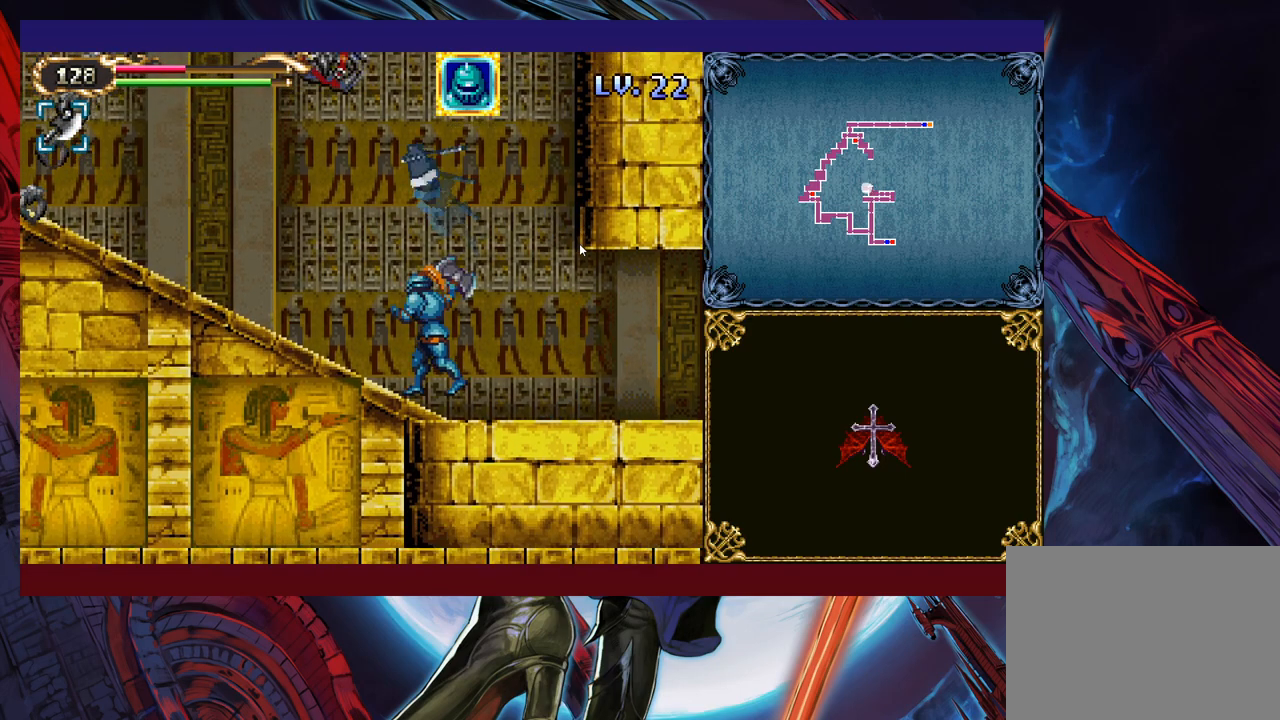
{"buttons": [], "left_stick": "center", "events": [[250, "left_stick", "right"], [300, "X", "down"], [333, "left_stick", "center"], [350, "X", "up"], [433, "X", "down"], [500, "X", "up"]]}
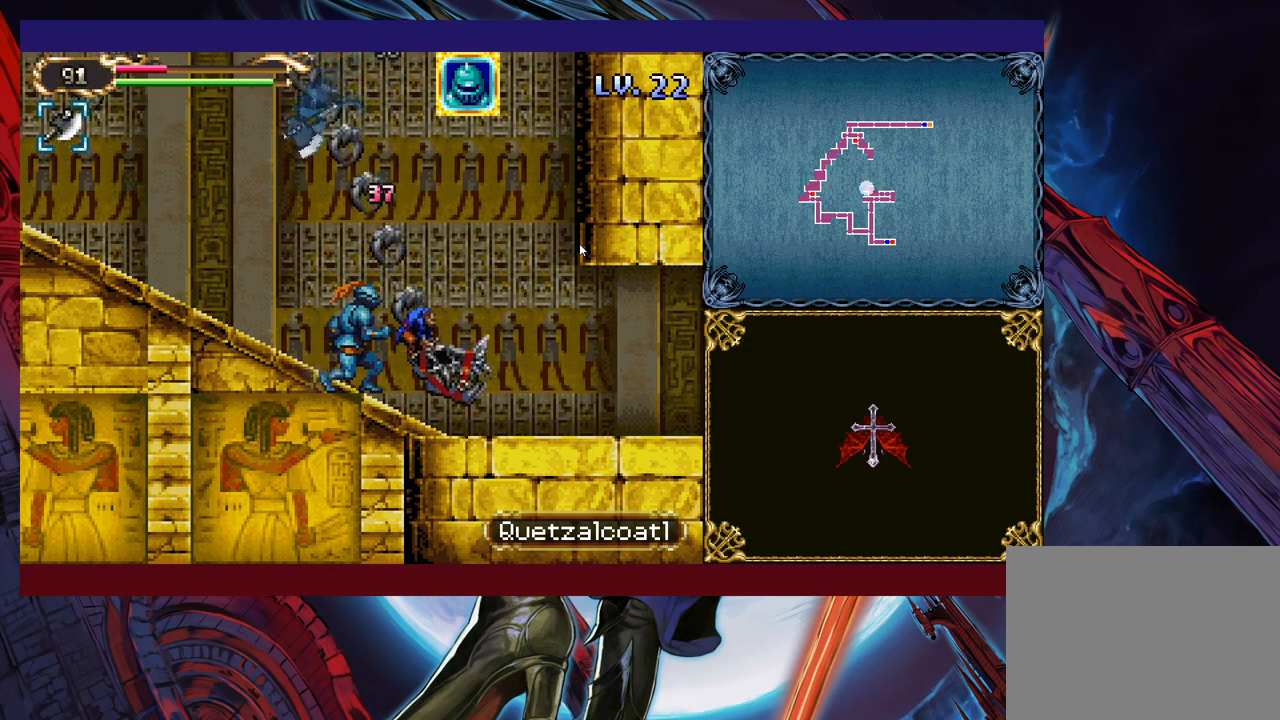
{"buttons": ["X"], "left_stick": "left", "events": [[50, "X", "down"], [133, "X", "up"], [400, "B", "down"], [400, "left_stick", "left"], [450, "B", "up"], [483, "X", "down"]]}
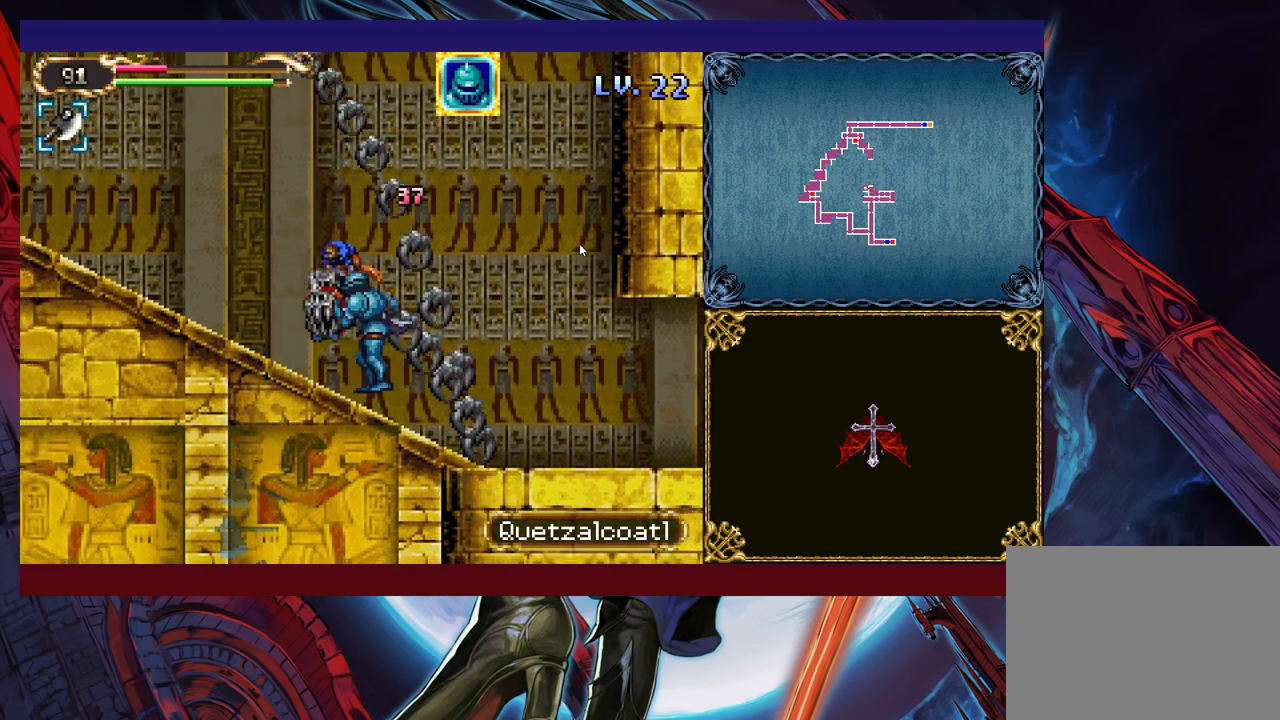
{"buttons": [], "left_stick": "left", "events": [[50, "X", "up"]]}
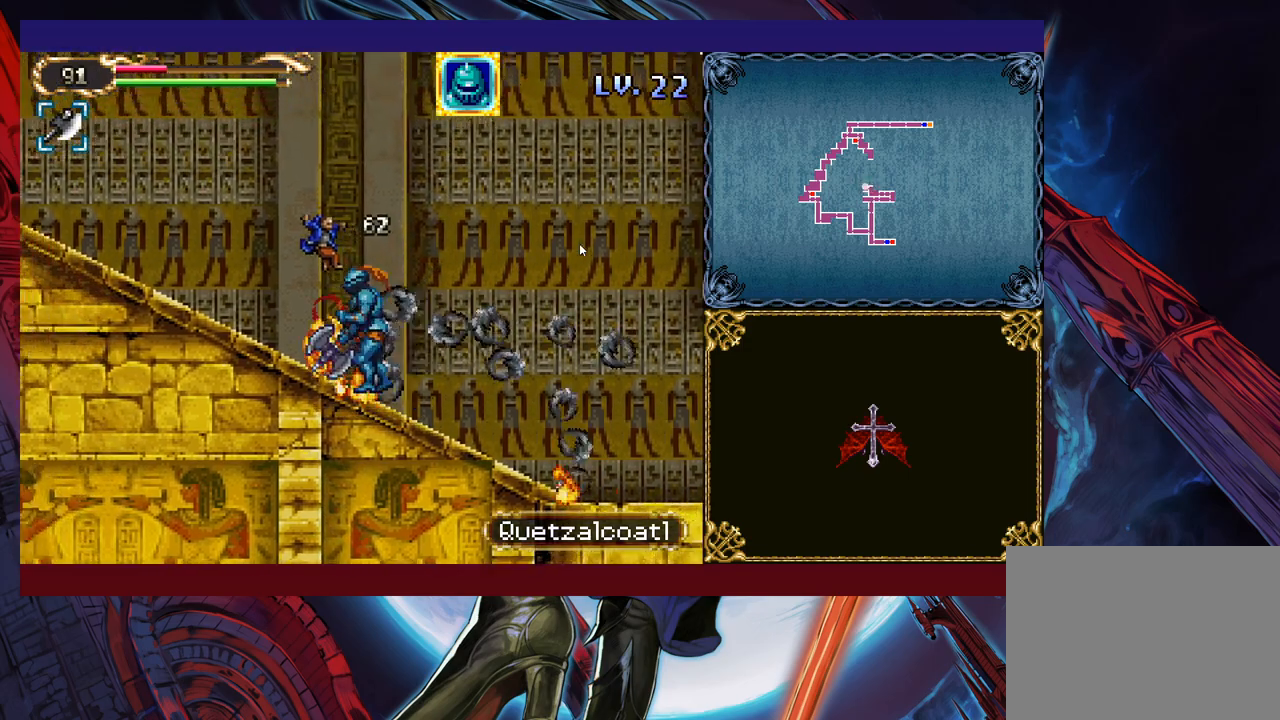
{"buttons": ["B"], "left_stick": "right", "events": [[200, "left_stick", "right"], [233, "Y", "down"], [250, "B", "down"], [250, "Y", "up"], [300, "B", "up"], [300, "left_stick", "left"], [450, "Y", "down"], [450, "left_stick", "right"], [483, "B", "down"], [500, "Y", "up"]]}
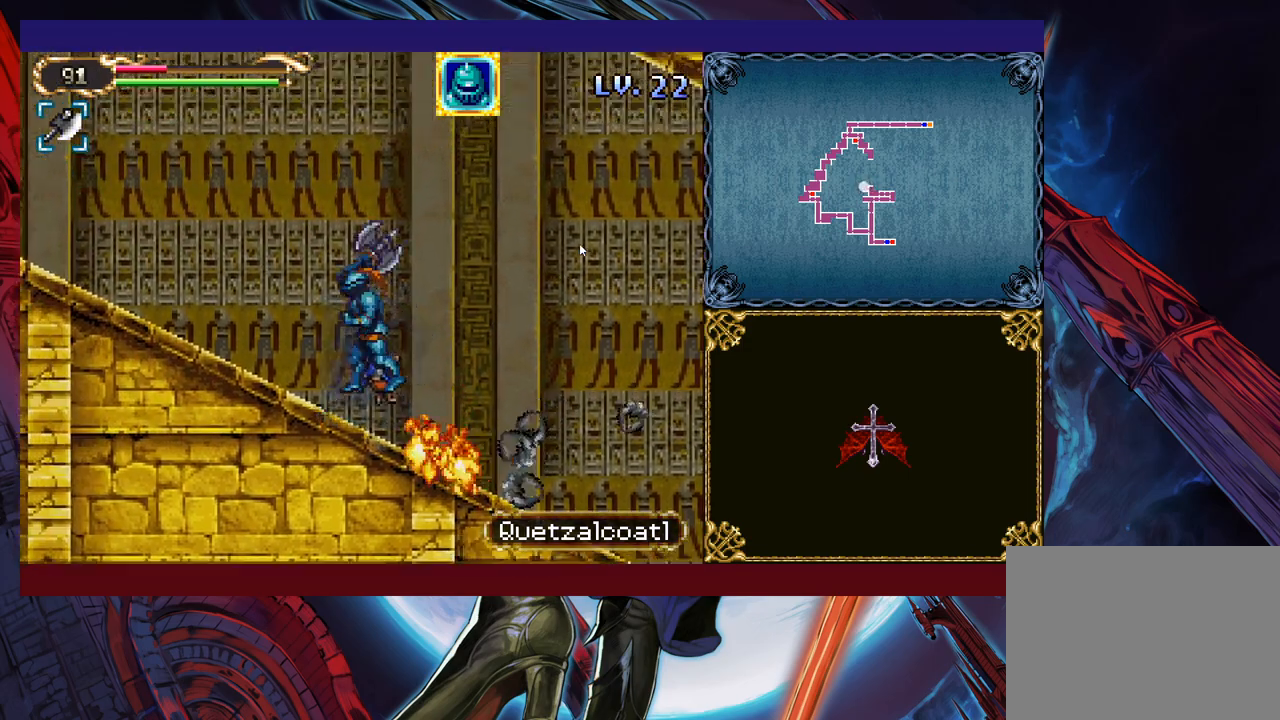
{"buttons": [], "left_stick": "left", "events": [[33, "B", "up"], [33, "left_stick", "left"], [150, "left_stick", "right"], [200, "Y", "down"], [233, "B", "down"], [233, "Y", "up"], [233, "left_stick", "left"], [283, "B", "up"]]}
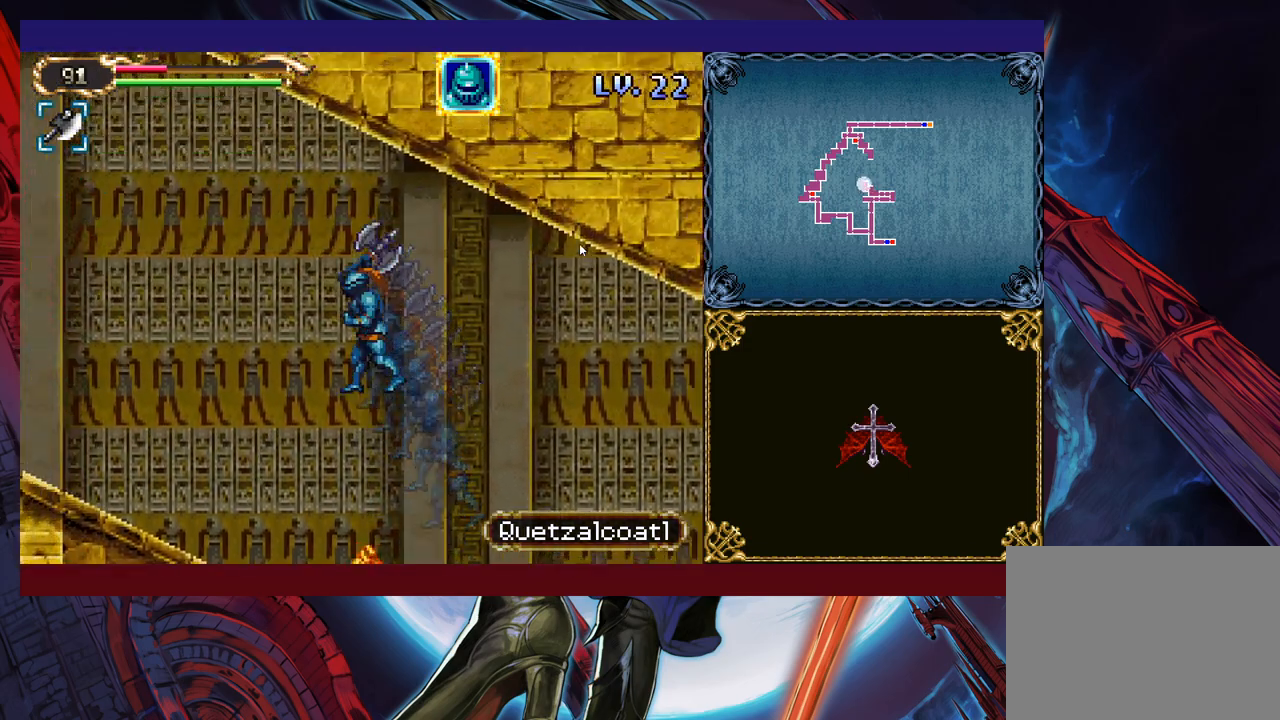
{"buttons": ["Y"], "left_stick": "up-left", "events": [[150, "left_stick", "up-left"], [200, "Y", "down"], [233, "B", "down"], [250, "B", "up"], [250, "Y", "up"], [500, "Y", "down"]]}
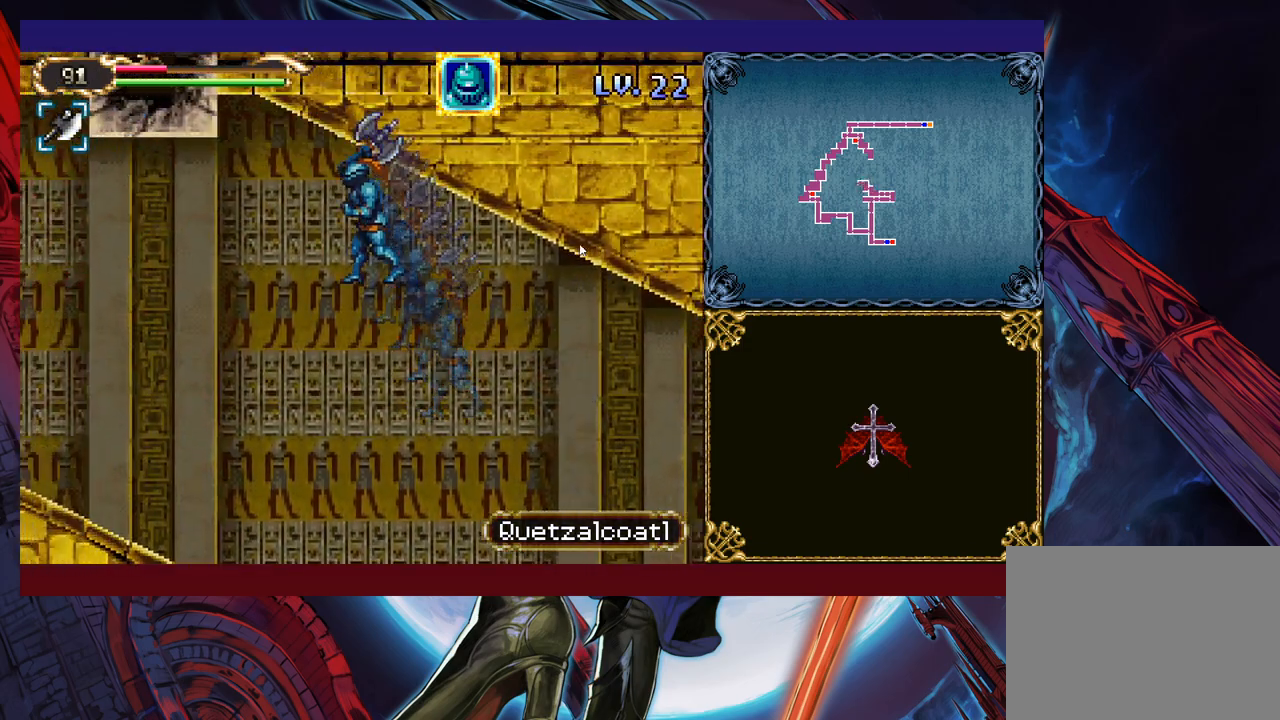
{"buttons": [], "left_stick": "up-left", "events": [[33, "B", "down"], [50, "B", "up"], [50, "Y", "up"], [100, "B", "down"], [100, "Y", "down"], [150, "B", "up"], [183, "Y", "up"], [200, "B", "down"], [200, "Y", "down"], [283, "B", "up"], [300, "Y", "up"]]}
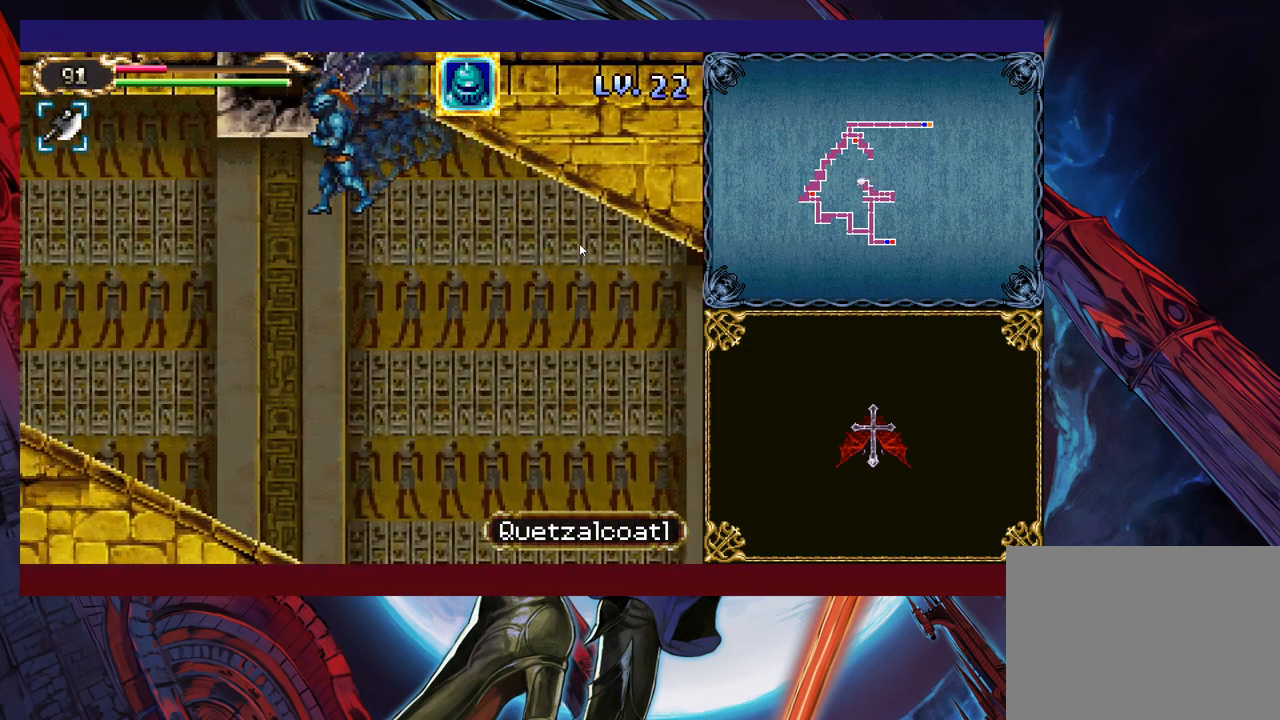
{"buttons": ["B", "Y"], "left_stick": "up-left", "events": [[183, "B", "down"], [183, "Y", "down"], [200, "Y", "up"], [250, "B", "up"], [383, "B", "down"], [383, "Y", "down"], [450, "B", "up"], [450, "Y", "up"], [483, "B", "down"], [483, "Y", "down"]]}
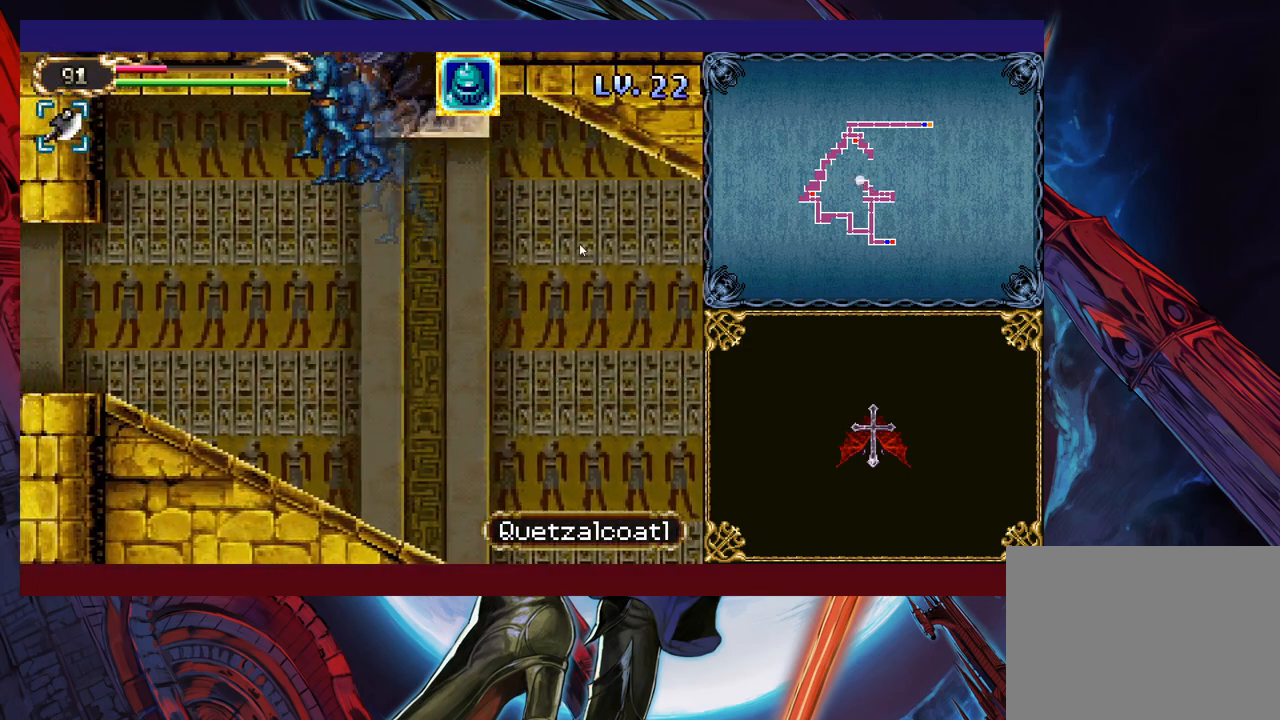
{"buttons": [], "left_stick": "up-left", "events": [[33, "B", "up"], [33, "Y", "up"], [83, "B", "down"], [83, "Y", "down"], [133, "B", "up"], [133, "Y", "up"], [200, "B", "down"], [200, "Y", "down"], [250, "B", "up"], [250, "Y", "up"], [300, "B", "down"], [300, "Y", "down"], [450, "B", "up"], [450, "Y", "up"]]}
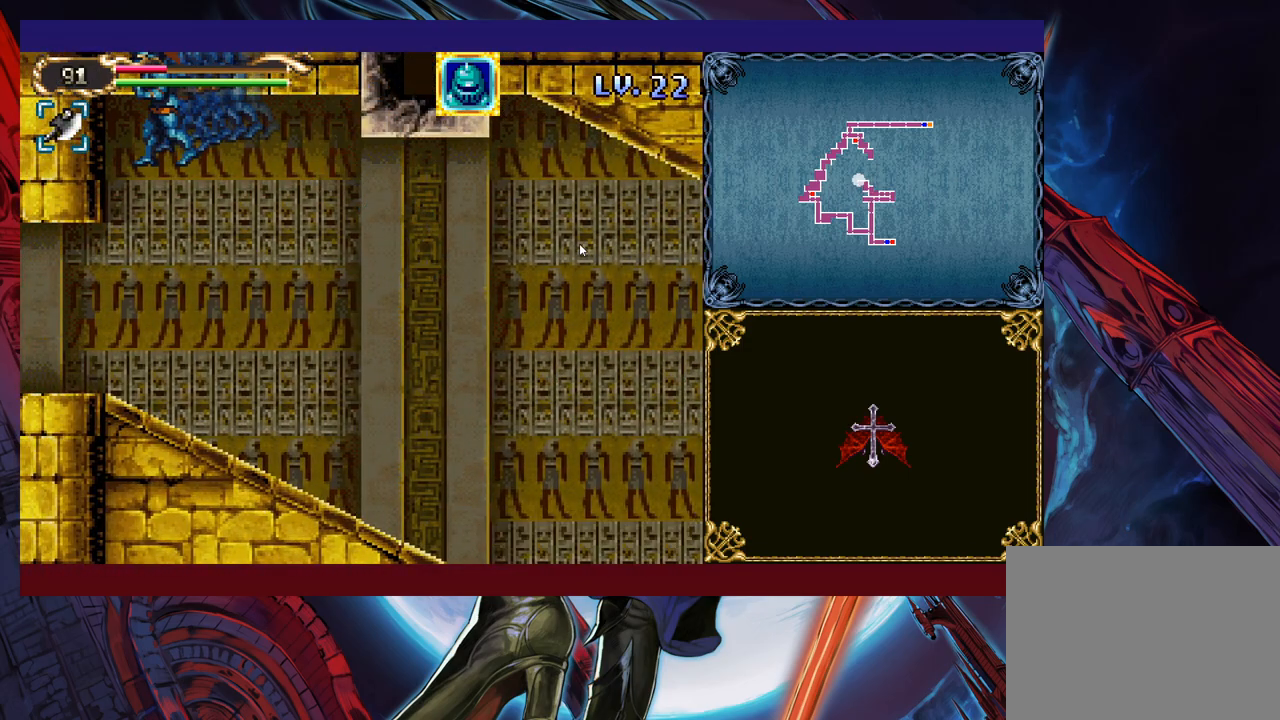
{"buttons": [], "left_stick": "left", "events": [[33, "left_stick", "left"]]}